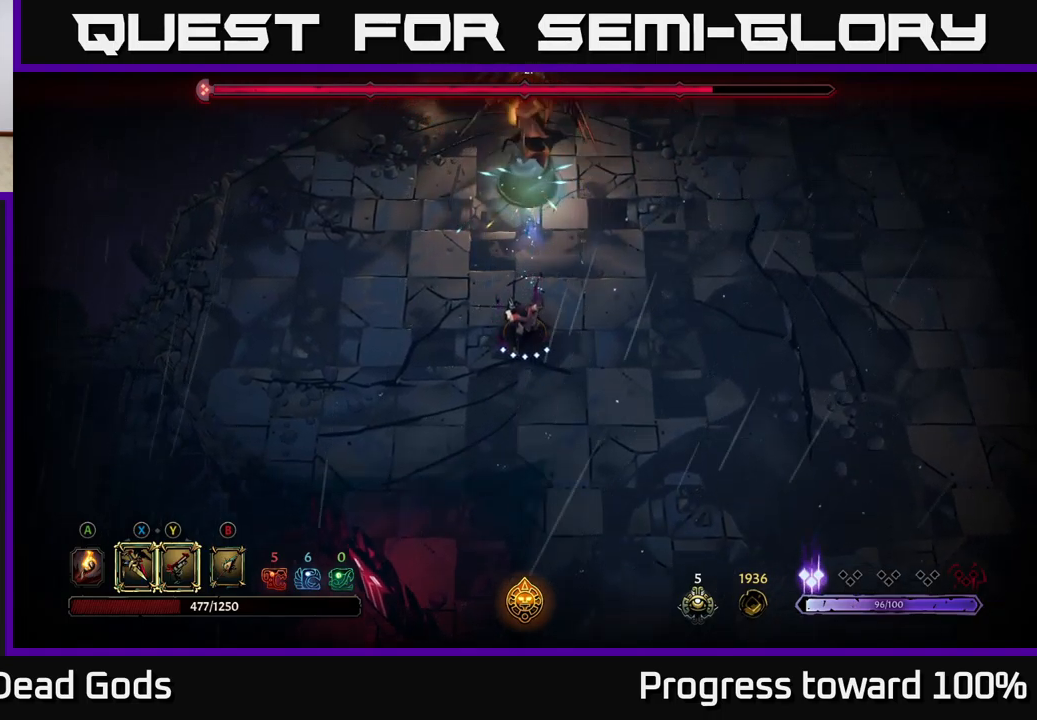
Gameplay with a controller (Xbox layout); each line is a JSON object with the inputs held at the frame after it. "events" lists button and stick changes between this image and that frame as [ms after this image, input, new state], when the widget could be followed in between. Not read: L3 R3.
{"buttons": [], "left_stick": "center", "right_stick": "center", "events": [[17, "Y", "down"], [100, "Y", "up"], [500, "left_stick", "center"]]}
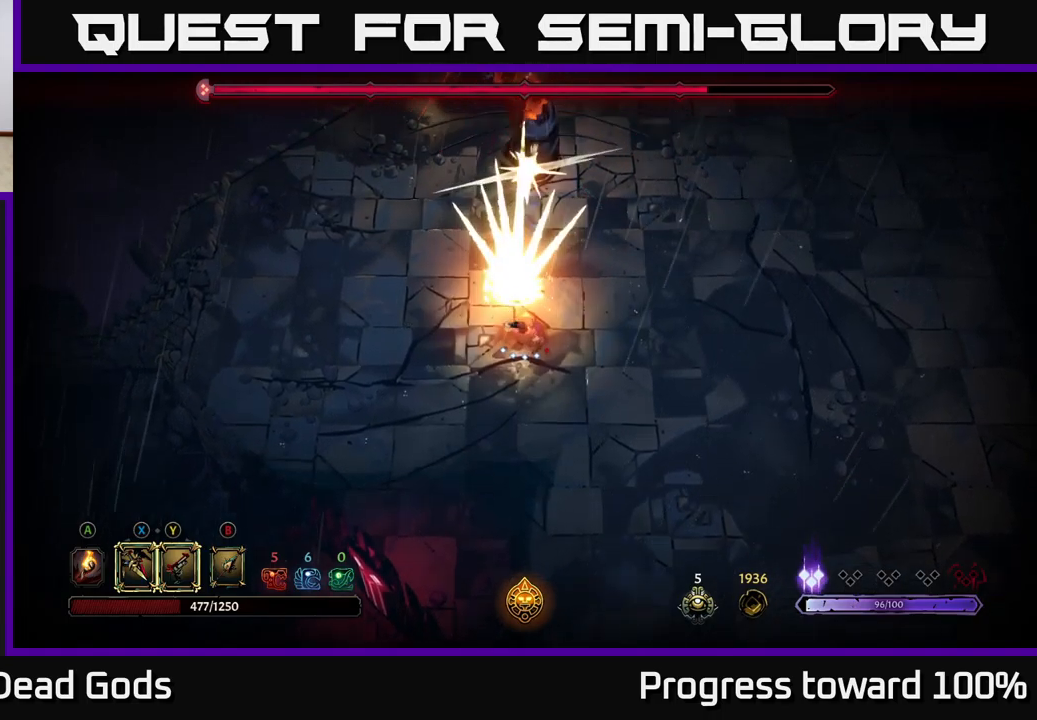
{"buttons": [], "left_stick": "up-right", "right_stick": "center", "events": [[200, "left_stick", "up-right"]]}
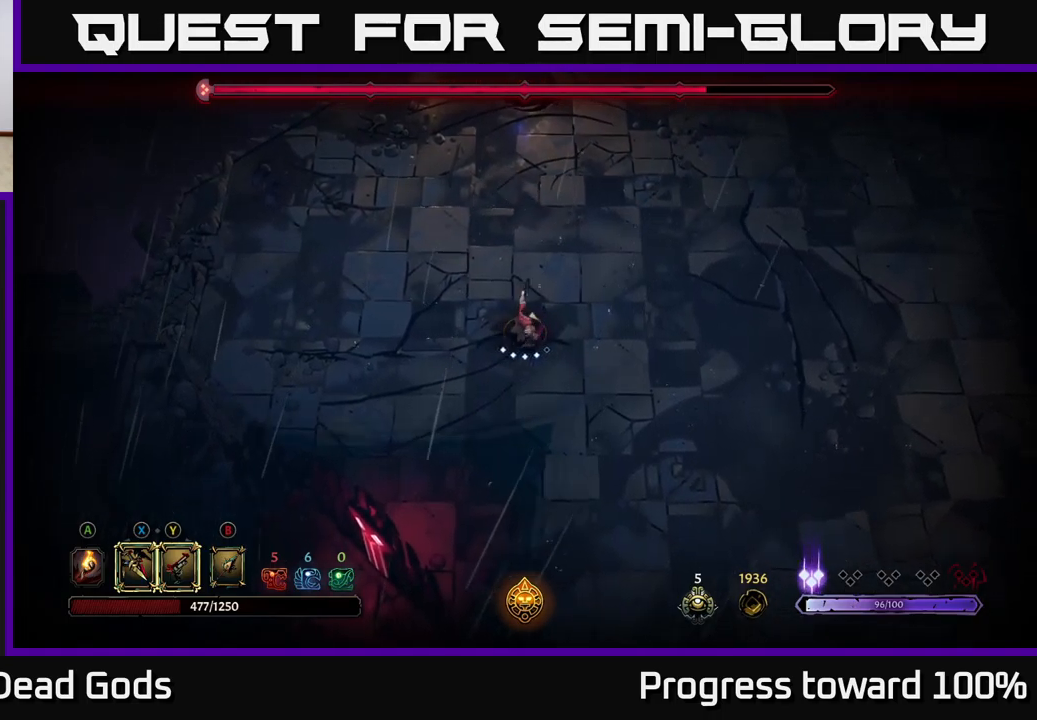
{"buttons": [], "left_stick": "up-right", "right_stick": "center", "events": [[84, "B", "down"], [117, "B", "up"]]}
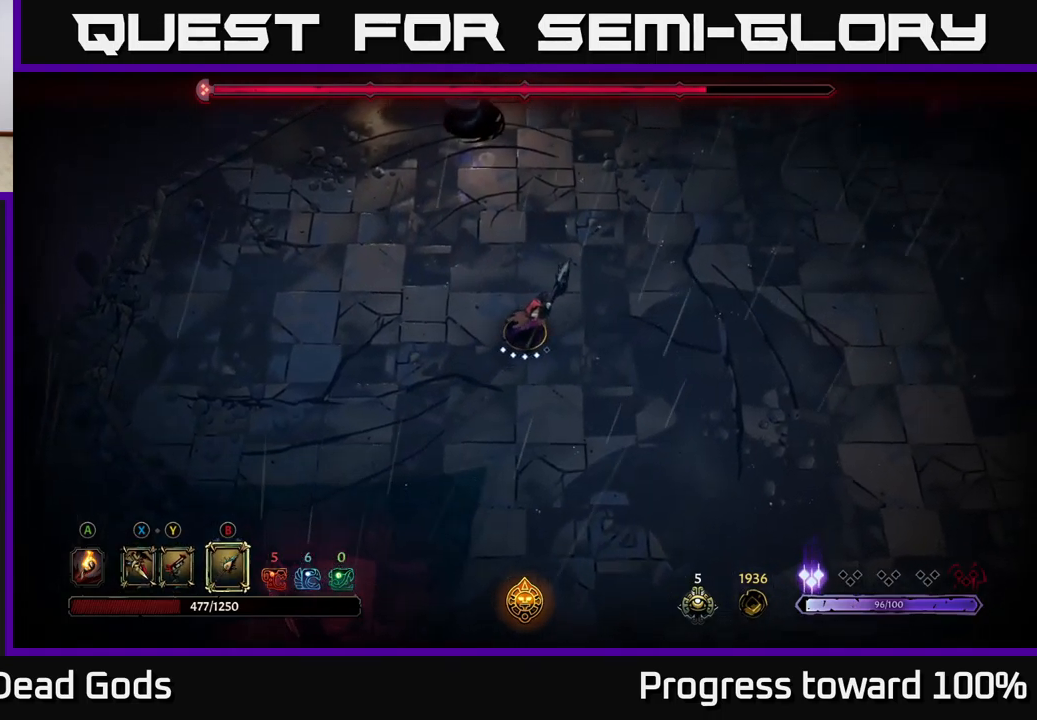
{"buttons": [], "left_stick": "up", "right_stick": "center", "events": [[250, "left_stick", "up"]]}
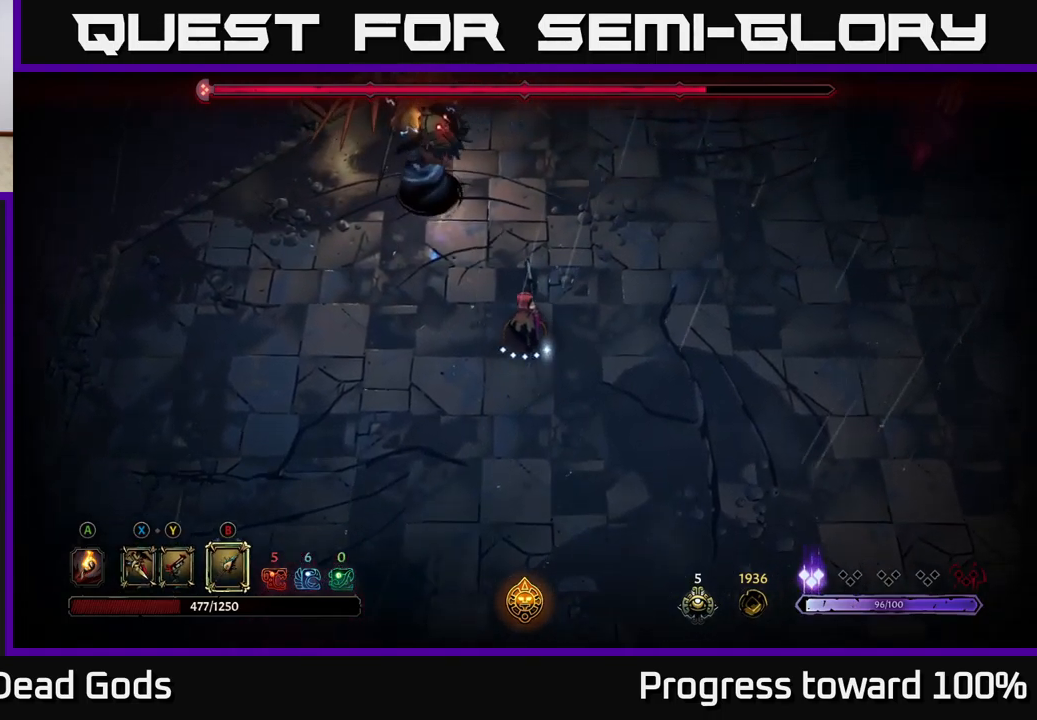
{"buttons": [], "left_stick": "center", "right_stick": "center", "events": [[284, "left_stick", "center"]]}
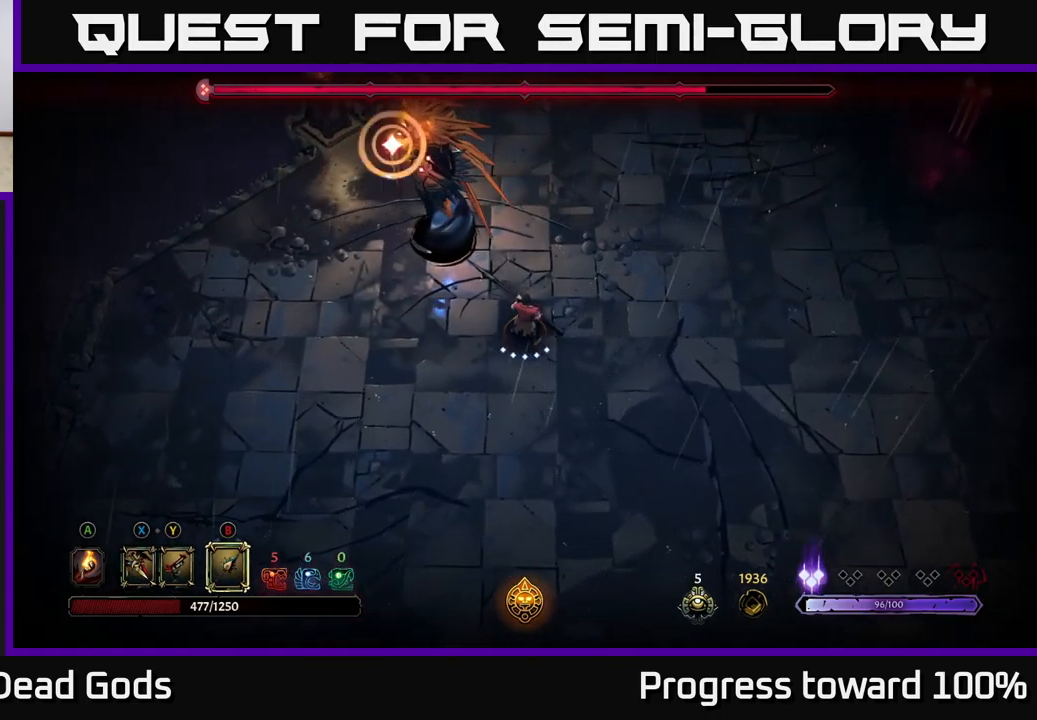
{"buttons": [], "left_stick": "up-left", "right_stick": "center", "events": [[250, "left_stick", "left"], [317, "R2", "down"], [367, "left_stick", "up-left"], [400, "R2", "up"]]}
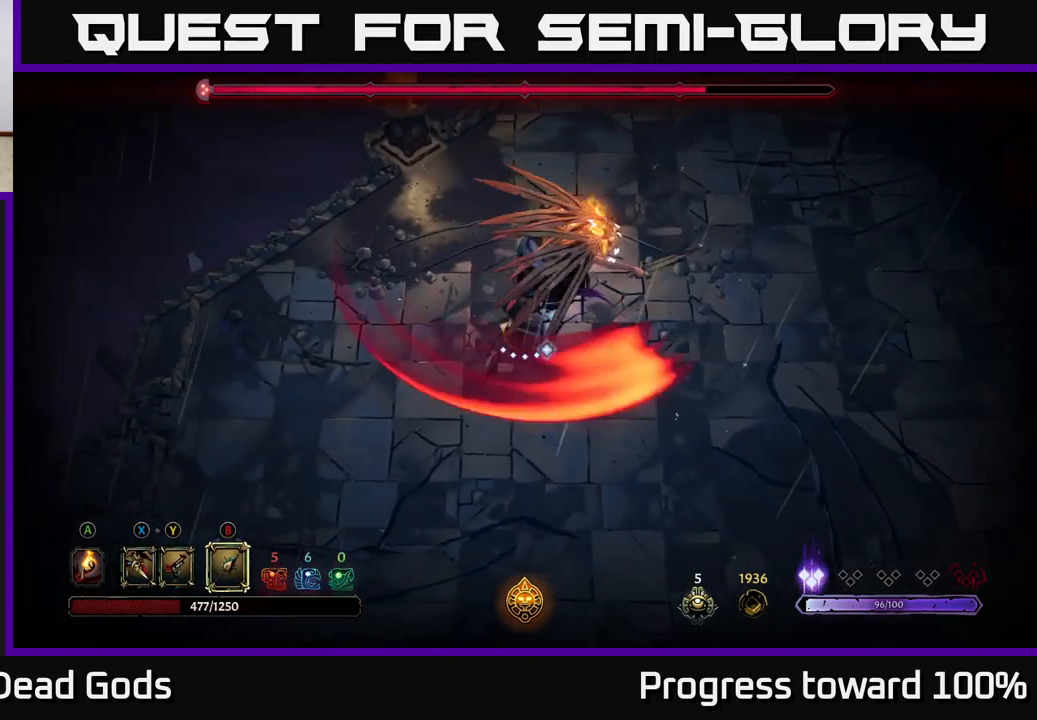
{"buttons": [], "left_stick": "left", "right_stick": "center", "events": [[84, "left_stick", "right"], [284, "left_stick", "center"], [434, "left_stick", "left"]]}
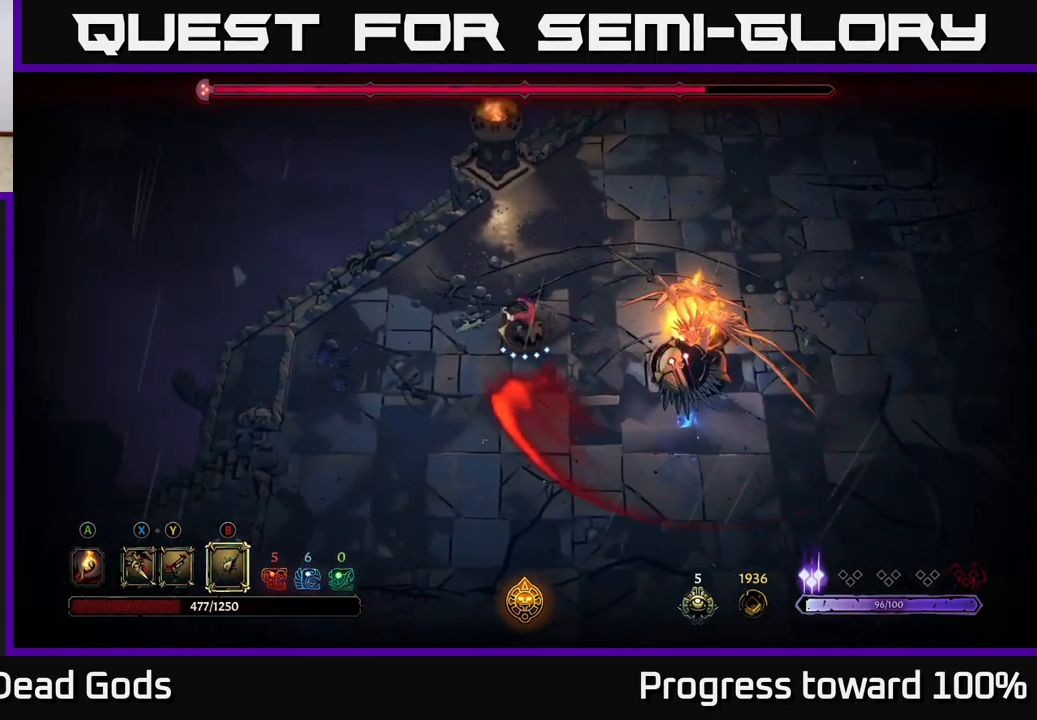
{"buttons": ["R2"], "left_stick": "down-right", "right_stick": "center", "events": [[134, "left_stick", "up"], [450, "left_stick", "down-right"], [484, "R2", "down"]]}
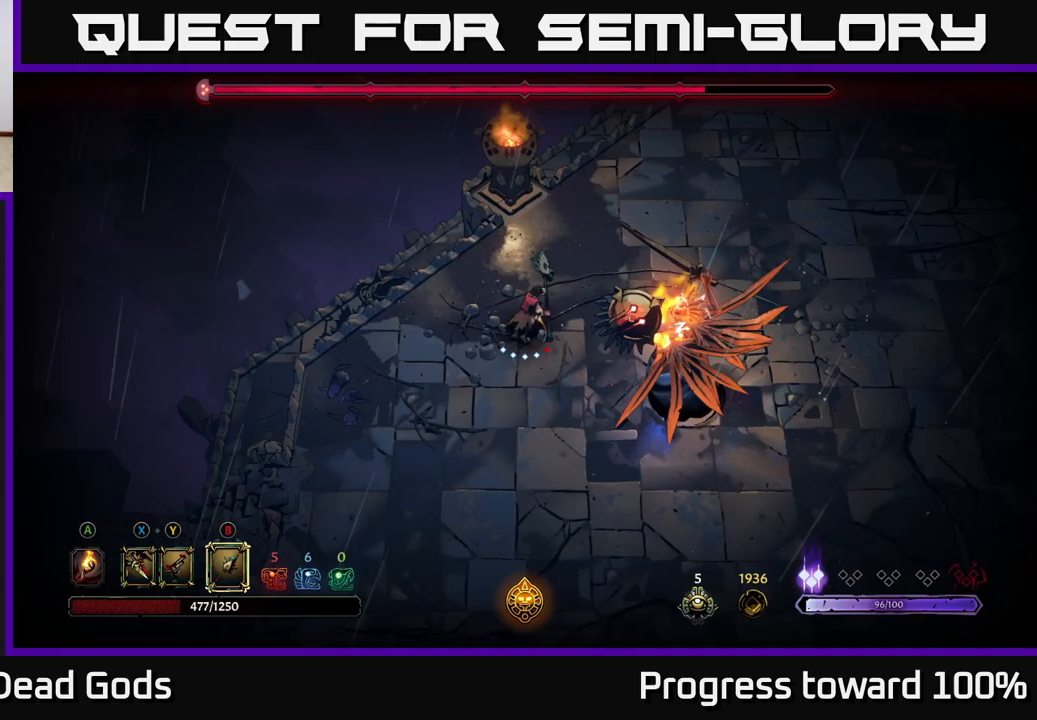
{"buttons": ["B"], "left_stick": "up", "right_stick": "center", "events": [[133, "R2", "up"], [200, "left_stick", "center"], [400, "left_stick", "up"], [483, "B", "down"]]}
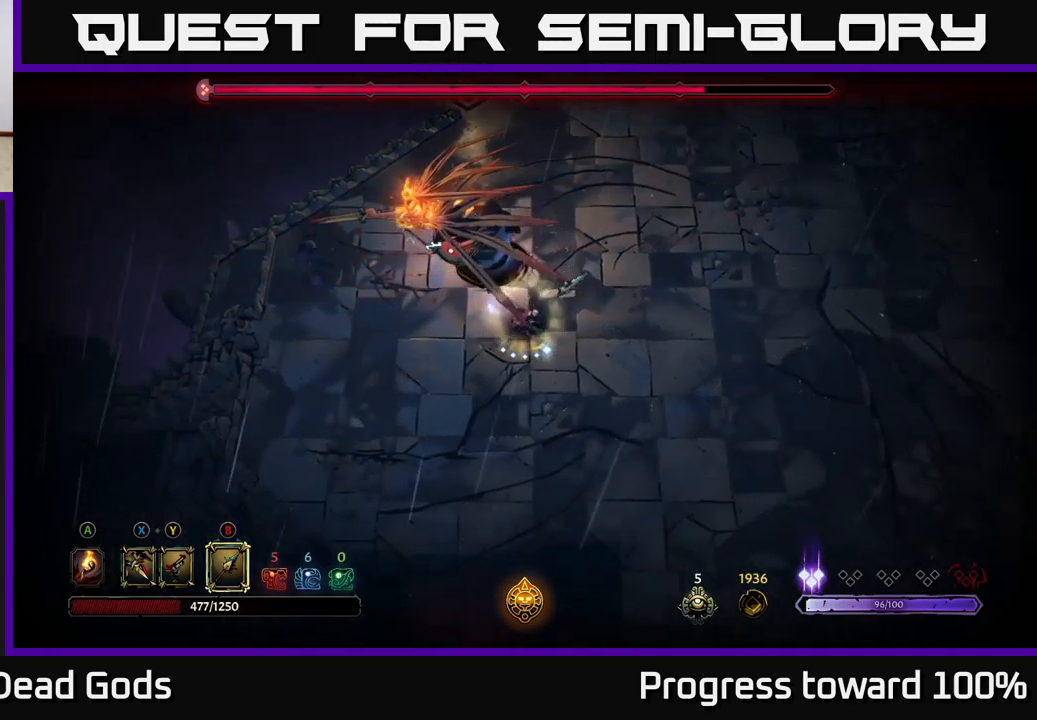
{"buttons": ["B"], "left_stick": "up", "right_stick": "center", "events": [[100, "B", "up"], [400, "B", "down"]]}
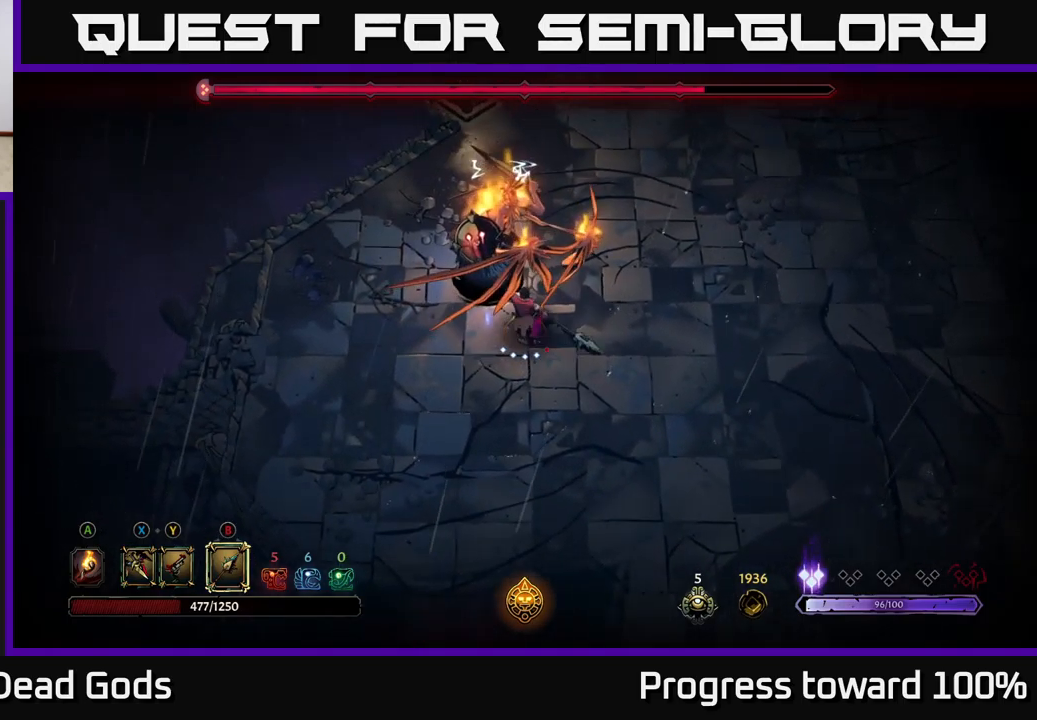
{"buttons": [], "left_stick": "up", "right_stick": "center", "events": [[33, "B", "up"]]}
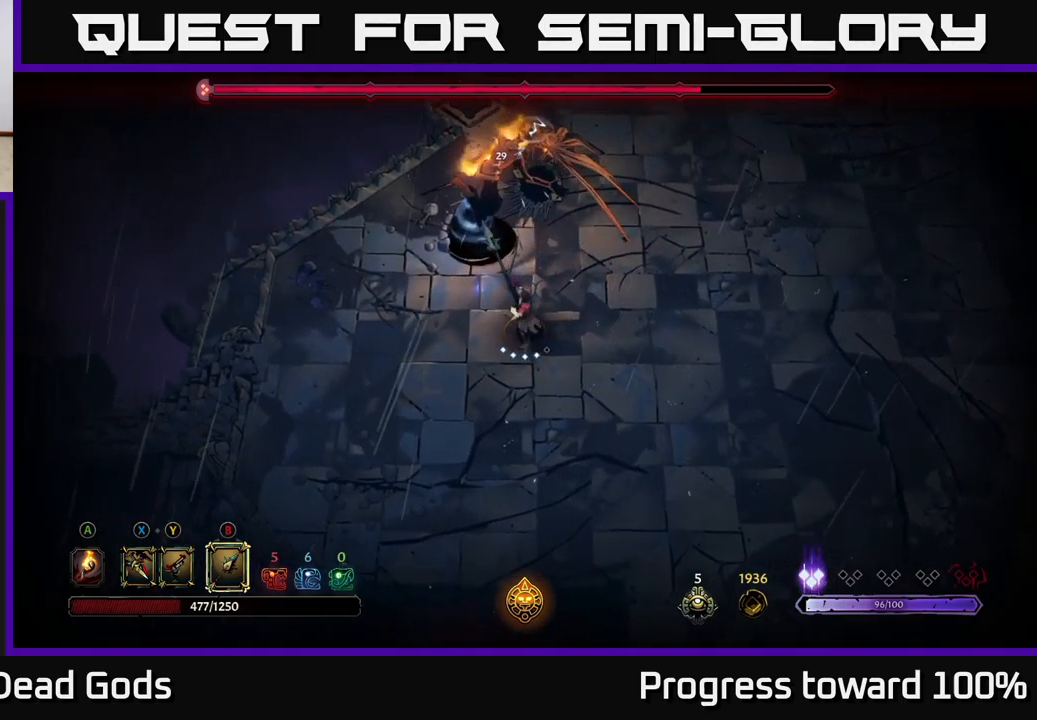
{"buttons": [], "left_stick": "center", "right_stick": "center", "events": [[167, "B", "down"], [250, "B", "up"], [433, "left_stick", "center"]]}
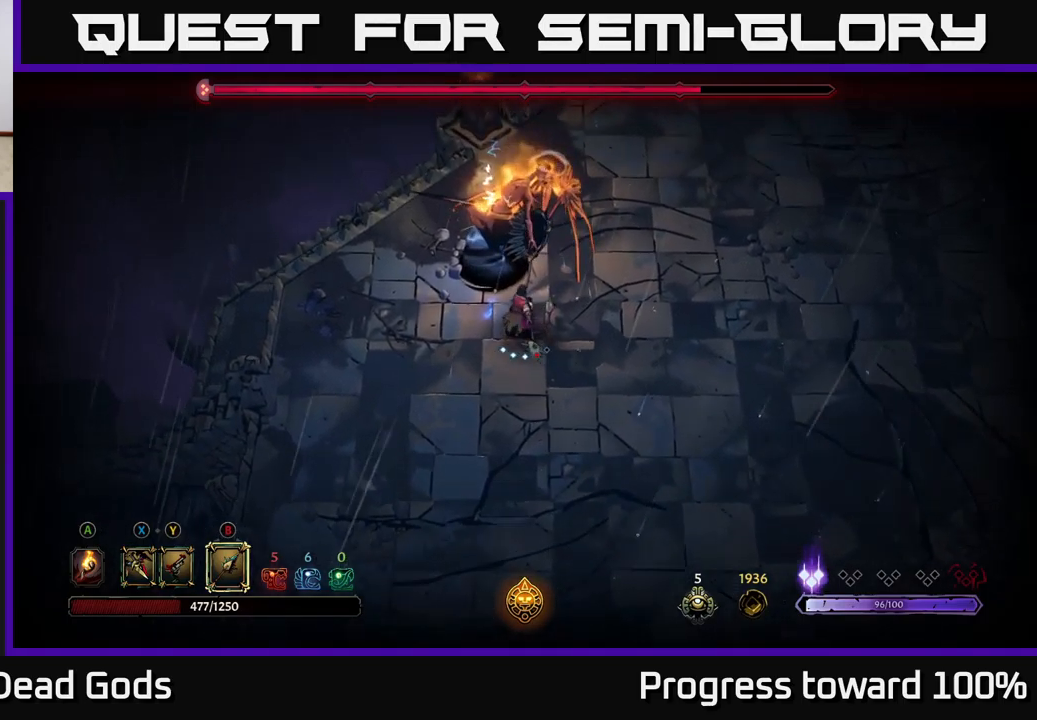
{"buttons": [], "left_stick": "center", "right_stick": "center", "events": [[167, "B", "down"], [300, "B", "up"]]}
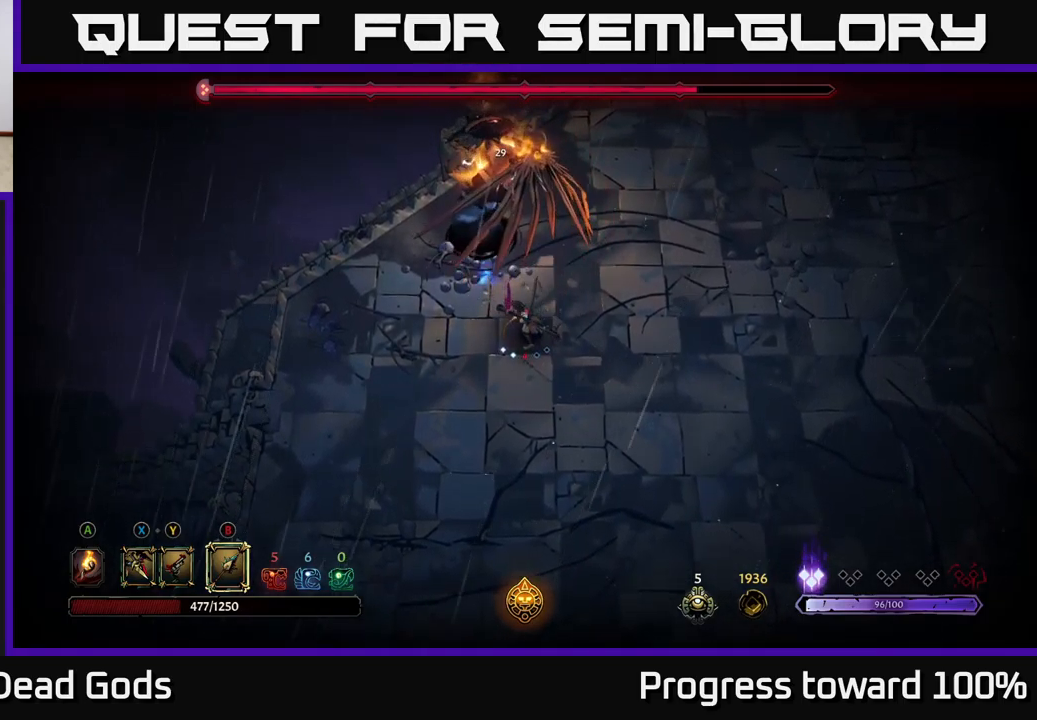
{"buttons": [], "left_stick": "center", "right_stick": "center", "events": [[350, "B", "down"], [450, "B", "up"]]}
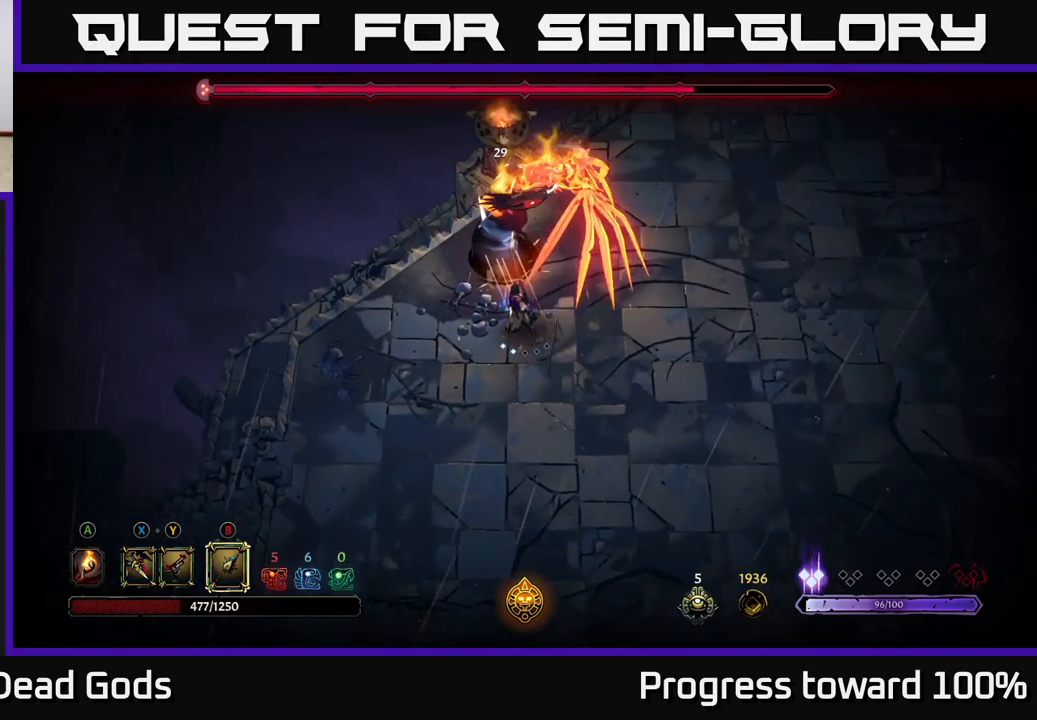
{"buttons": [], "left_stick": "center", "right_stick": "center", "events": []}
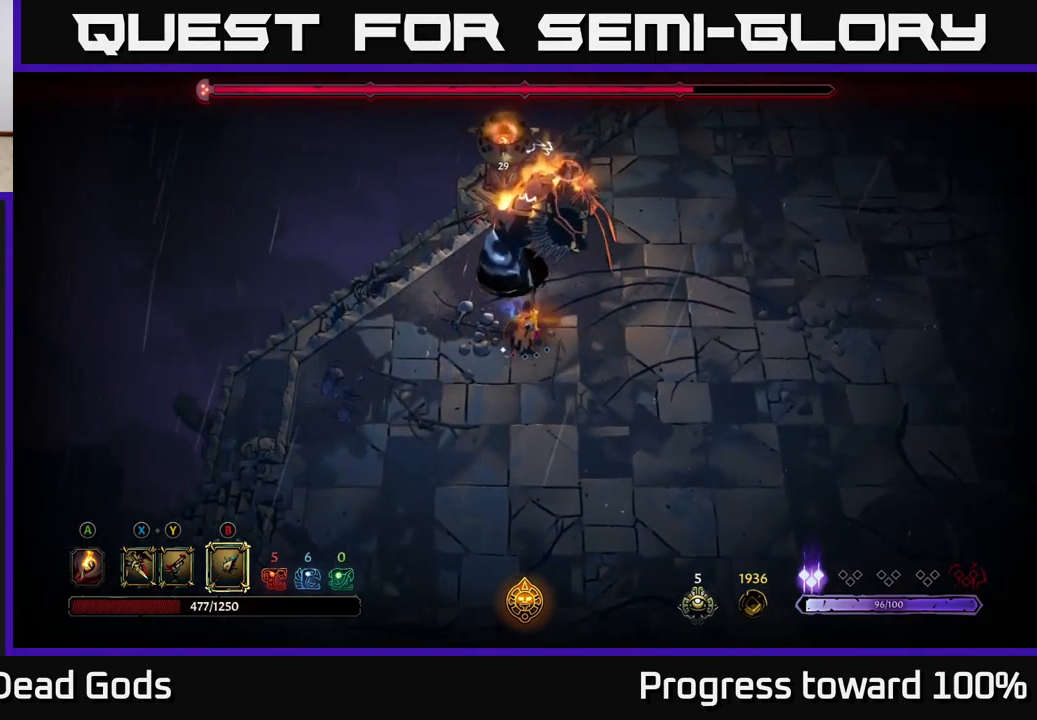
{"buttons": [], "left_stick": "up-right", "right_stick": "center", "events": [[283, "X", "down"], [317, "left_stick", "up-right"], [367, "X", "up"]]}
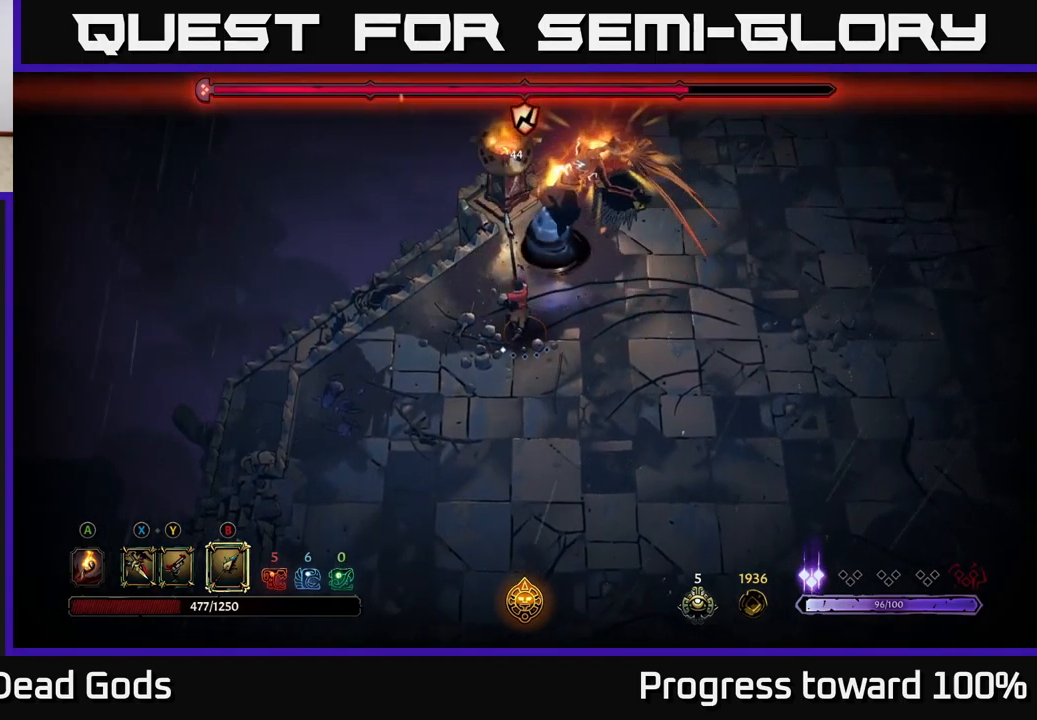
{"buttons": [], "left_stick": "up-right", "right_stick": "center", "events": [[167, "X", "down"], [283, "X", "up"]]}
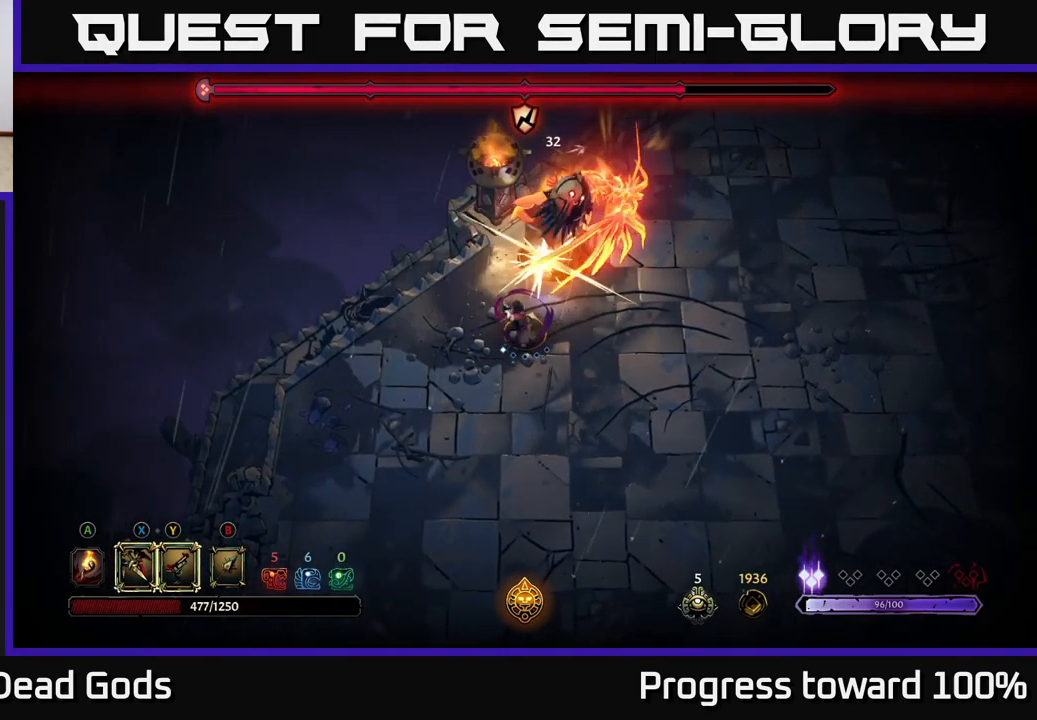
{"buttons": [], "left_stick": "up-right", "right_stick": "center", "events": [[17, "left_stick", "center"], [250, "left_stick", "right"], [450, "left_stick", "up-right"]]}
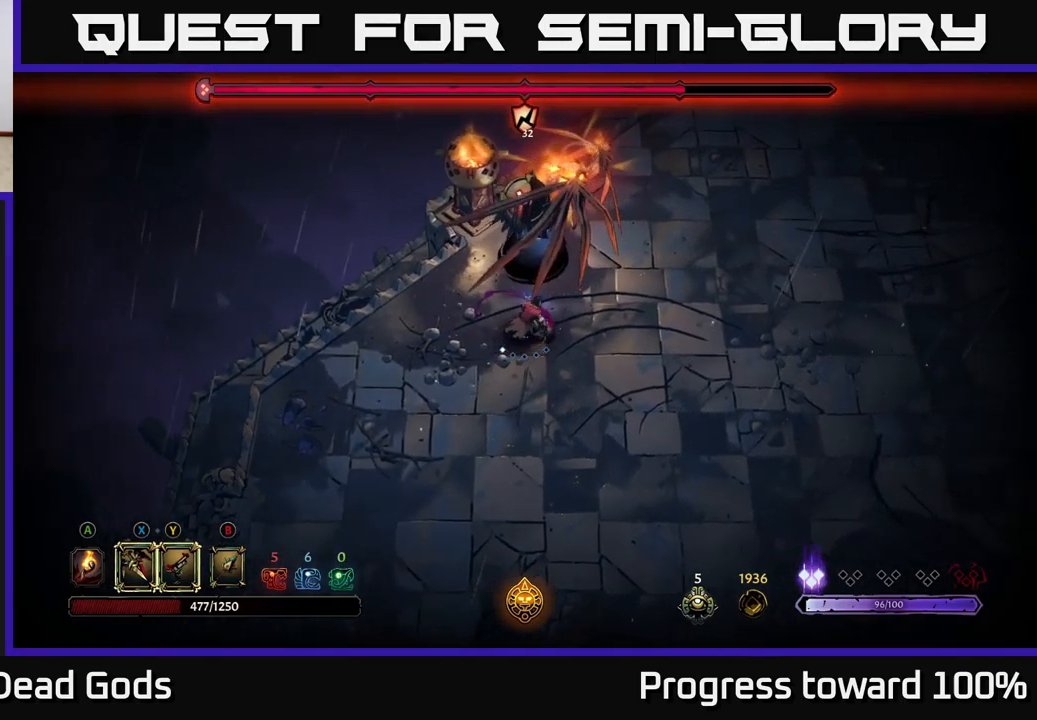
{"buttons": [], "left_stick": "right", "right_stick": "center", "events": [[50, "left_stick", "right"]]}
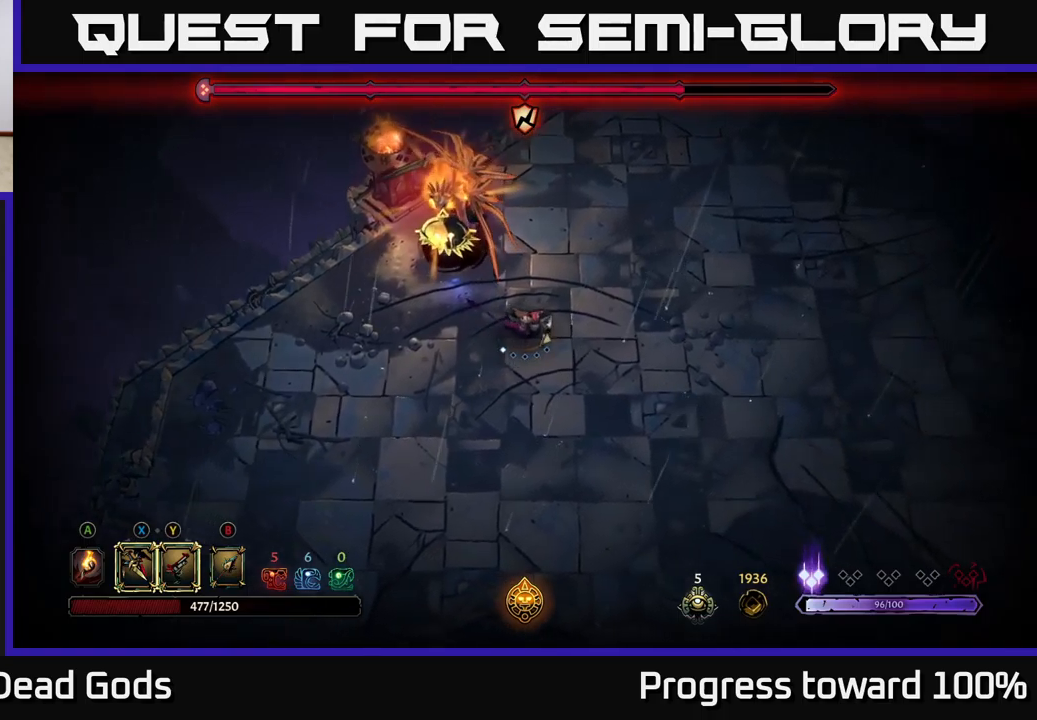
{"buttons": [], "left_stick": "right", "right_stick": "center", "events": []}
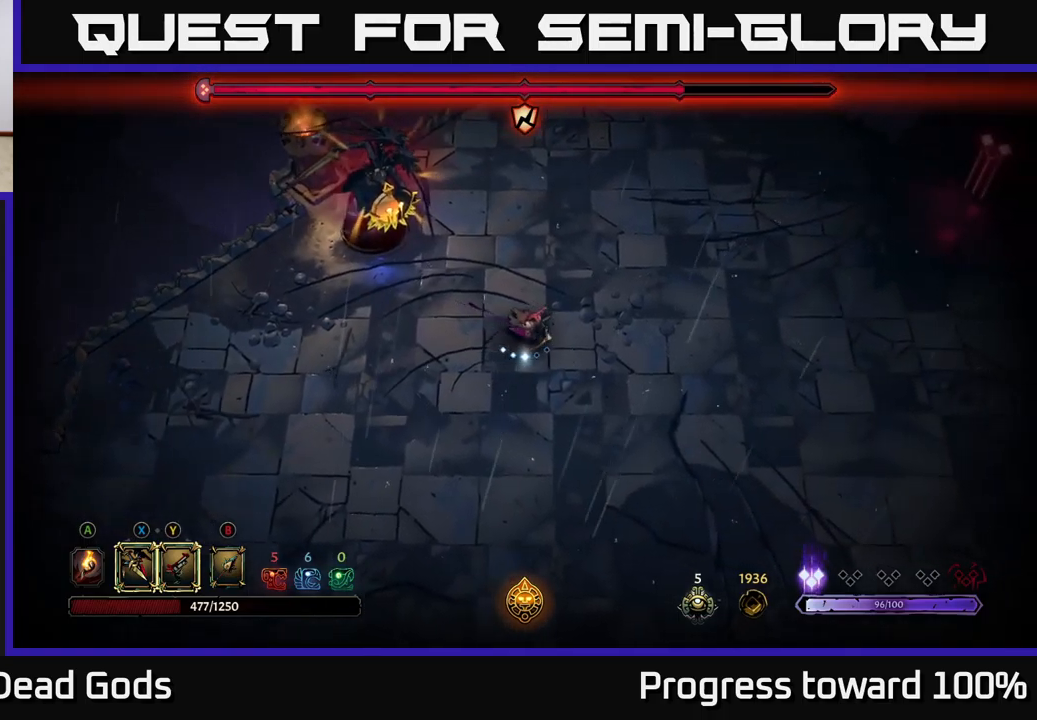
{"buttons": [], "left_stick": "up-left", "right_stick": "center", "events": [[200, "left_stick", "up-left"], [217, "X", "down"], [283, "X", "up"]]}
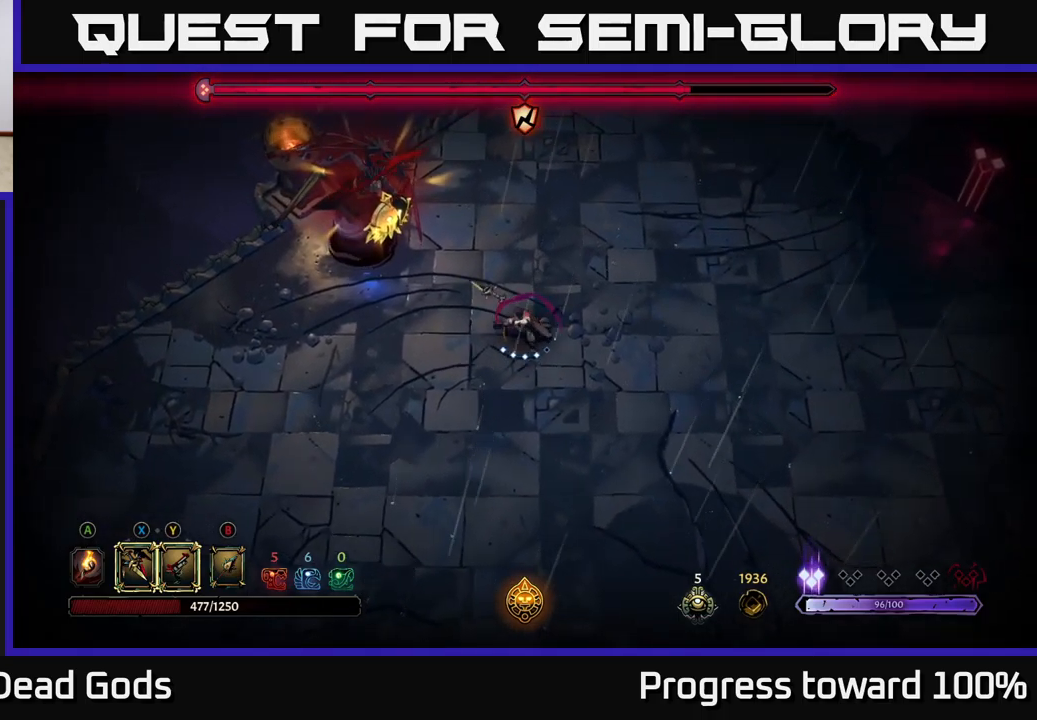
{"buttons": [], "left_stick": "center", "right_stick": "center", "events": [[333, "left_stick", "center"]]}
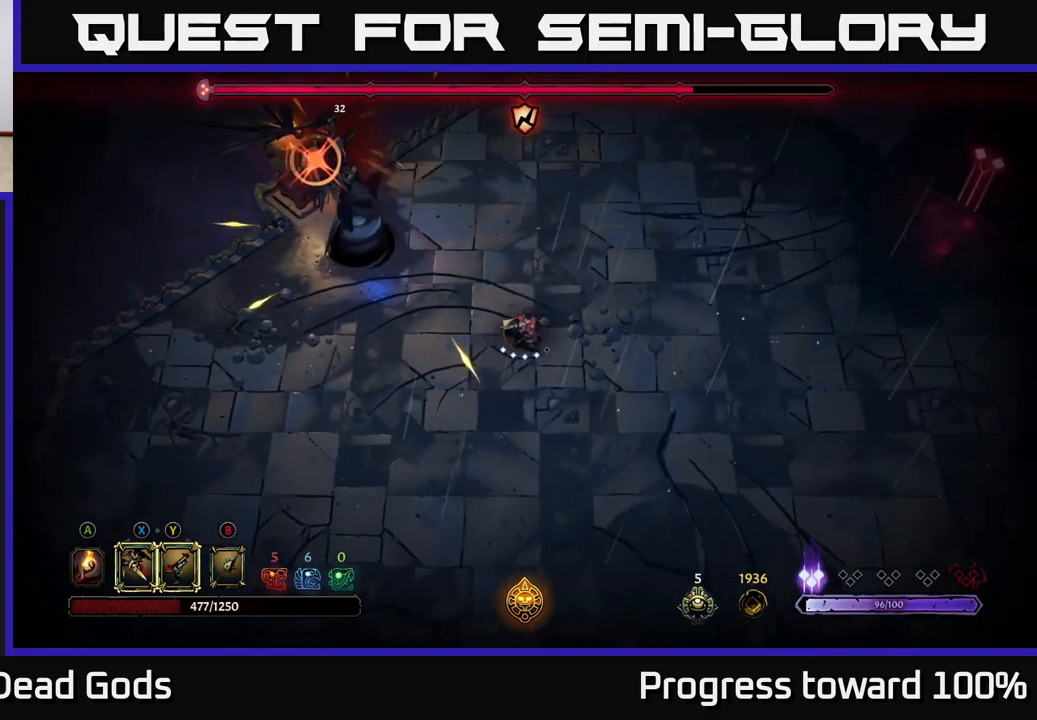
{"buttons": [], "left_stick": "down-right", "right_stick": "center", "events": [[83, "left_stick", "left"], [133, "R2", "down"], [183, "left_stick", "up-left"], [250, "R2", "up"], [283, "left_stick", "center"], [383, "left_stick", "right"], [450, "left_stick", "down-right"]]}
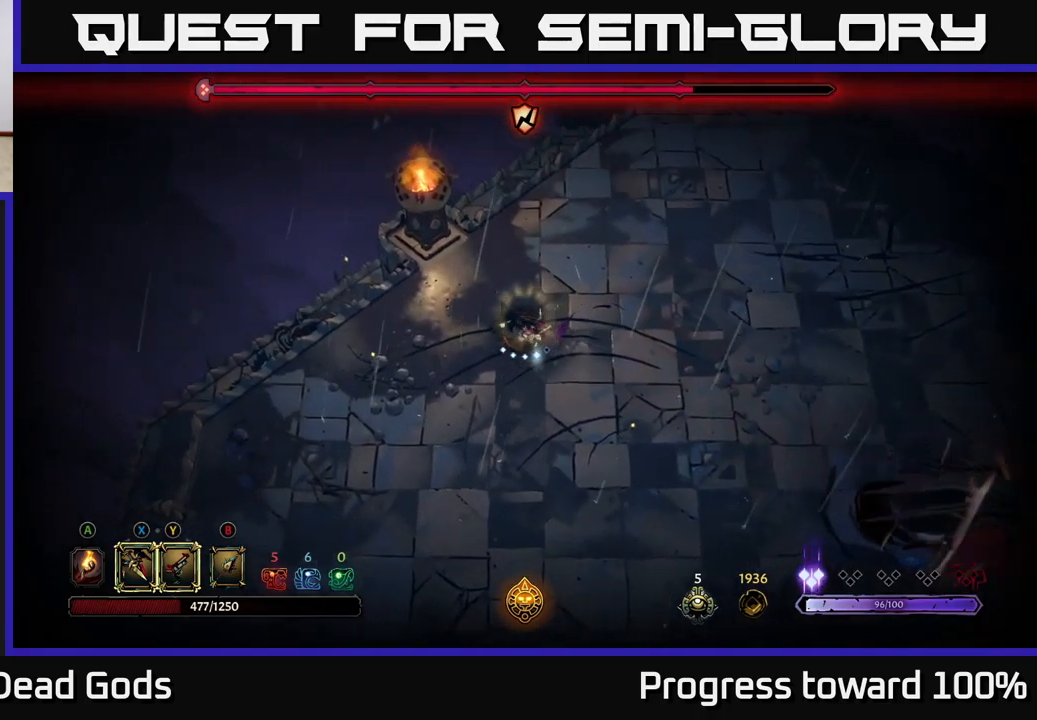
{"buttons": [], "left_stick": "down-right", "right_stick": "center", "events": []}
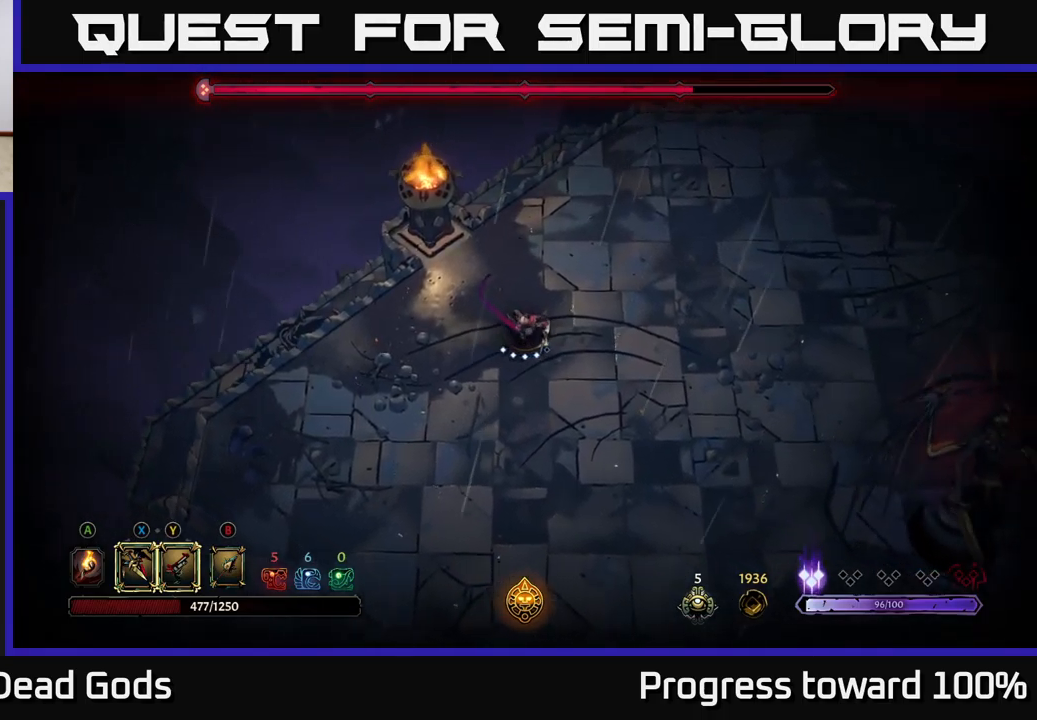
{"buttons": [], "left_stick": "down-right", "right_stick": "center", "events": []}
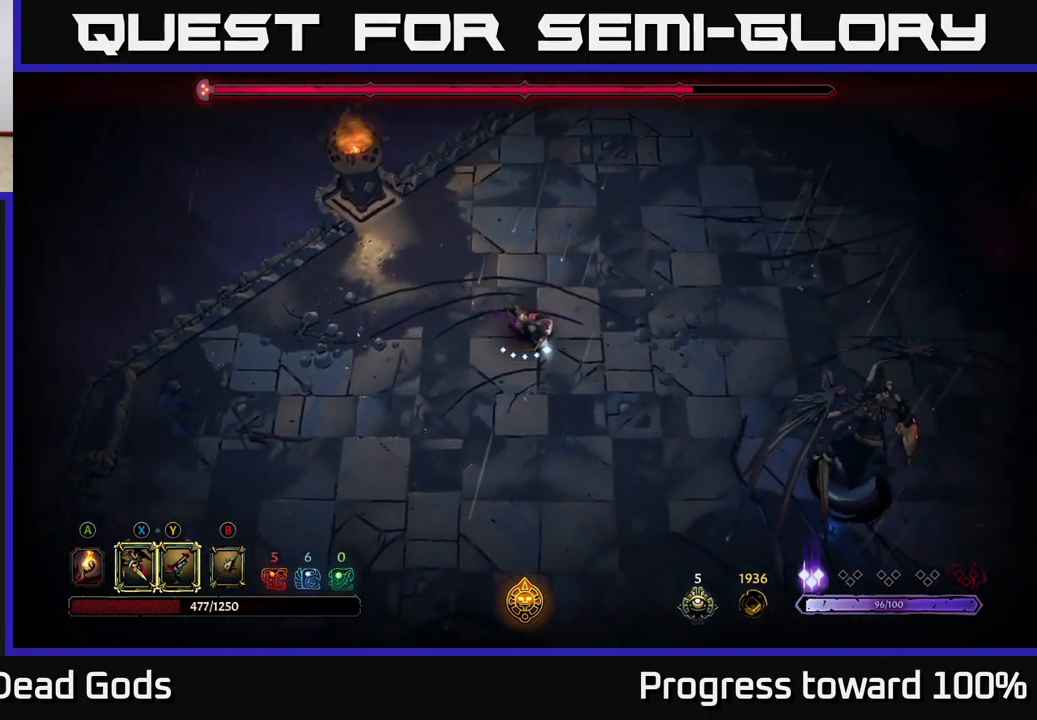
{"buttons": [], "left_stick": "down-right", "right_stick": "center", "events": [[267, "X", "down"], [367, "X", "up"]]}
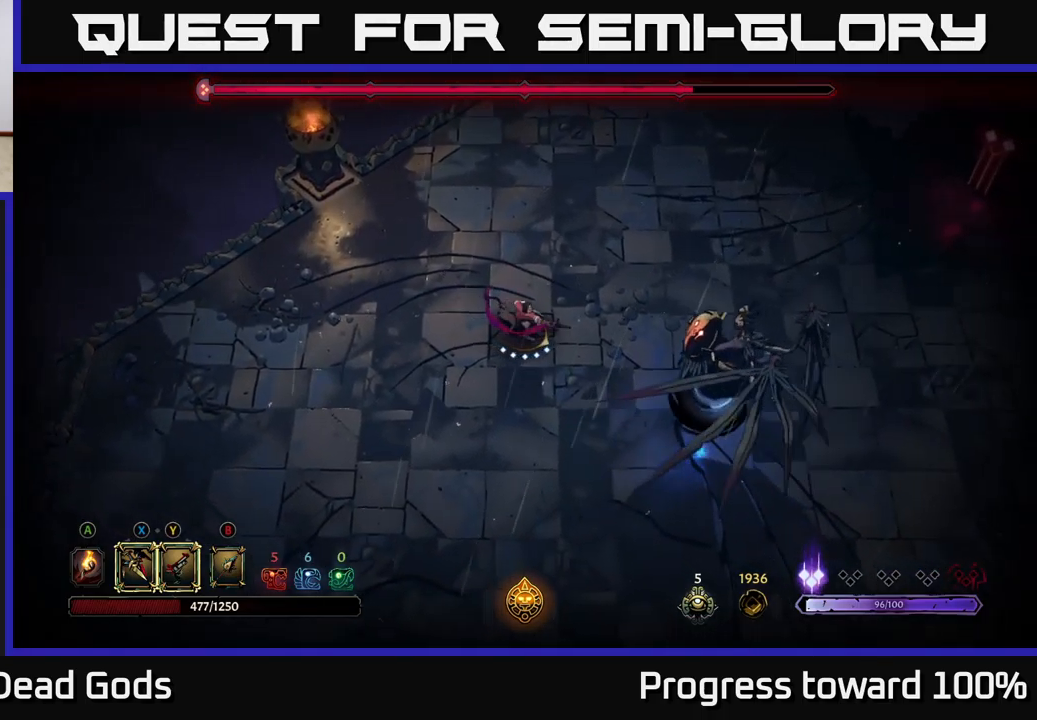
{"buttons": [], "left_stick": "down-right", "right_stick": "center", "events": [[117, "X", "down"], [267, "X", "up"]]}
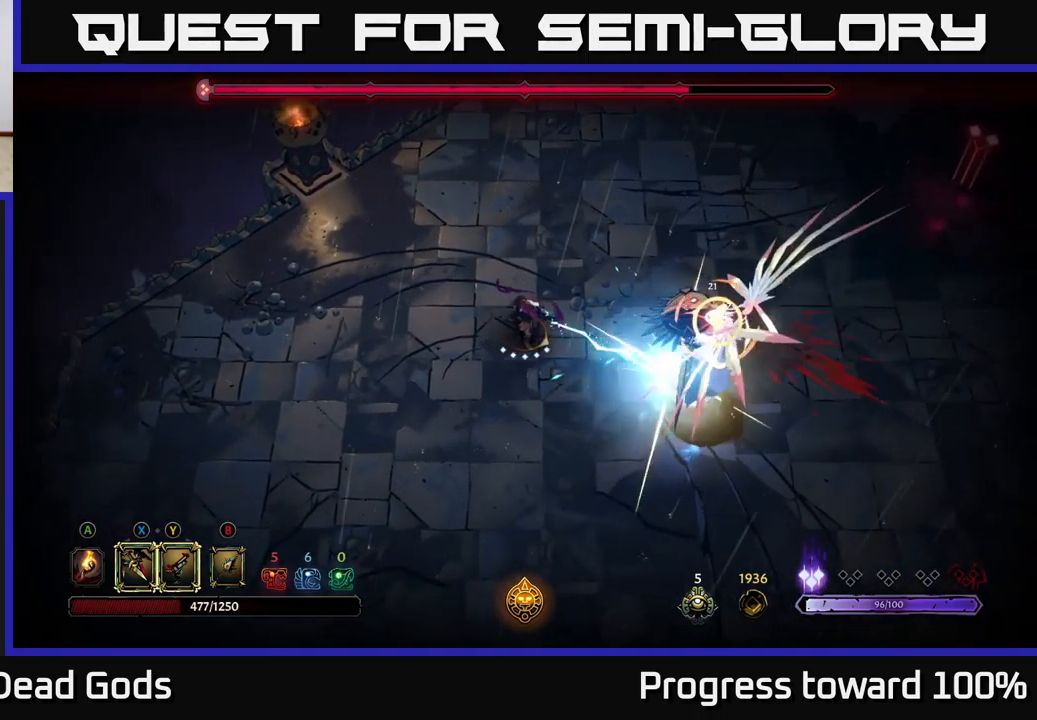
{"buttons": [], "left_stick": "down", "right_stick": "center", "events": [[133, "R2", "down"], [300, "R2", "up"], [383, "left_stick", "down"]]}
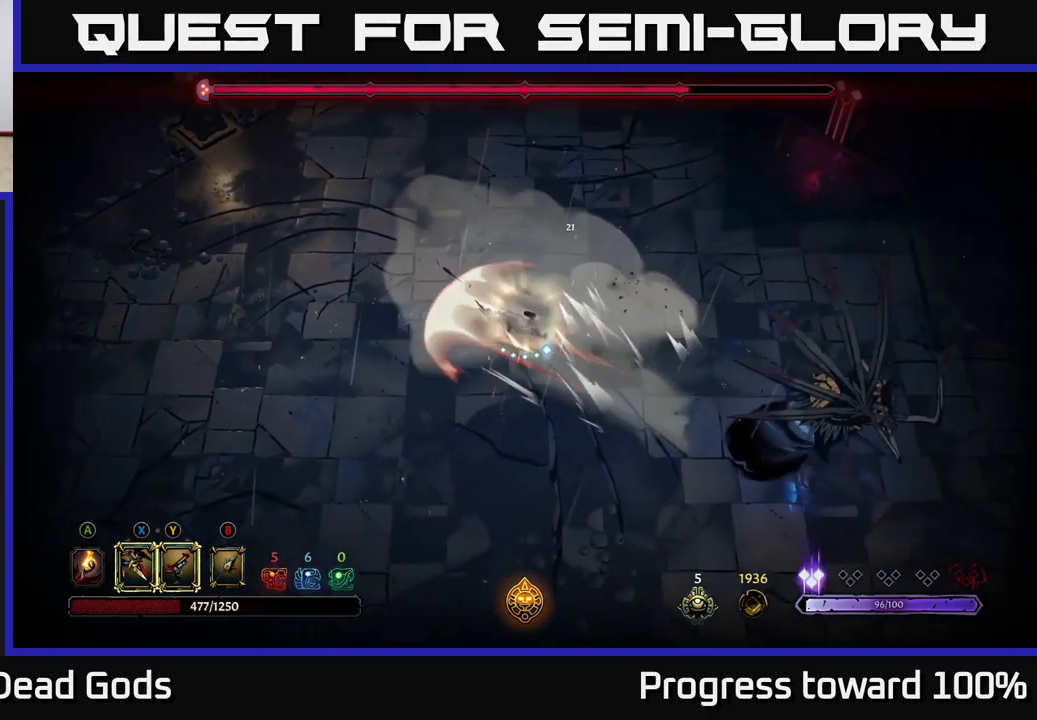
{"buttons": [], "left_stick": "down-right", "right_stick": "center", "events": [[100, "left_stick", "down-right"], [267, "left_stick", "center"], [400, "left_stick", "down"], [450, "left_stick", "down-right"]]}
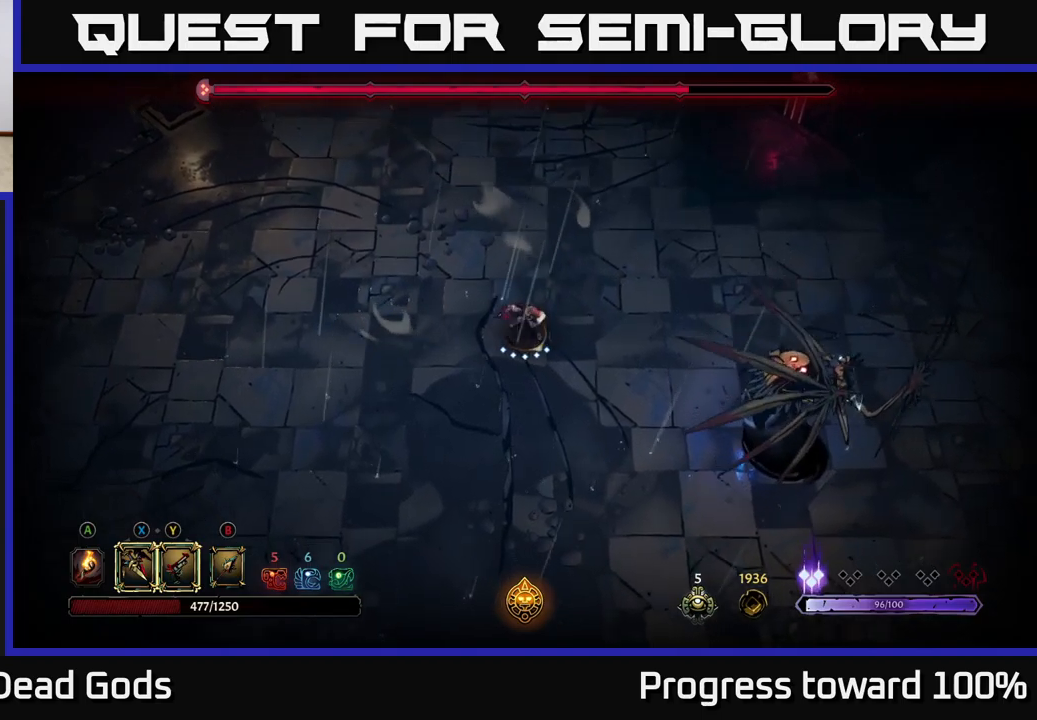
{"buttons": ["X"], "left_stick": "down-right", "right_stick": "center", "events": [[17, "X", "down"], [100, "X", "up"], [367, "X", "down"]]}
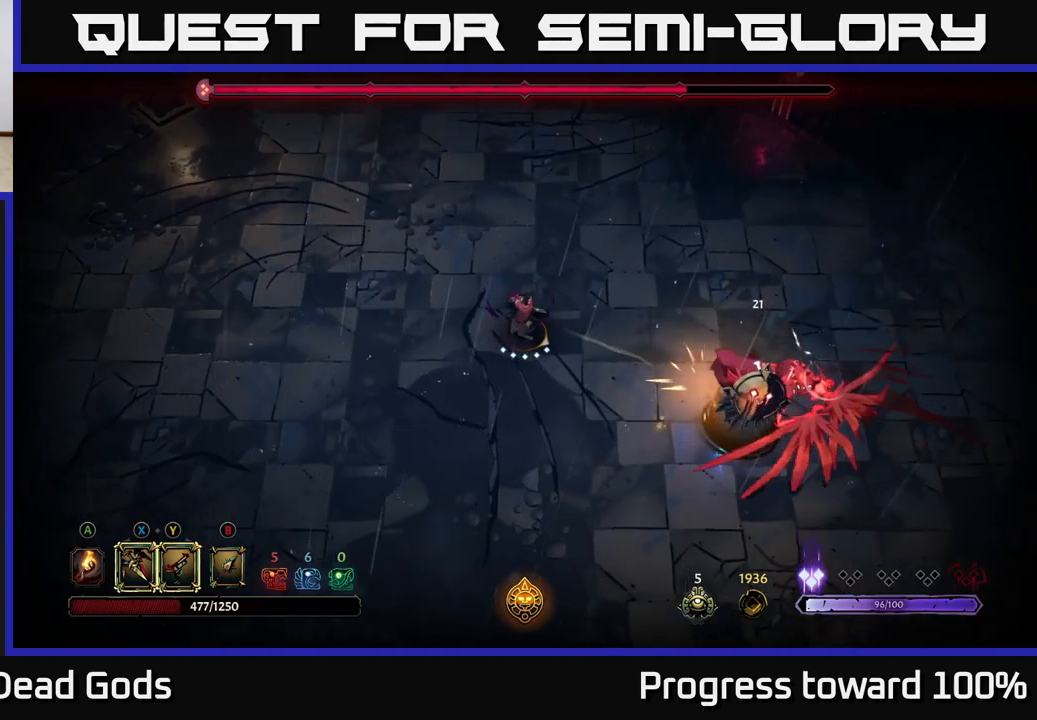
{"buttons": [], "left_stick": "down-right", "right_stick": "center", "events": [[17, "X", "up"], [384, "Y", "down"], [467, "Y", "up"]]}